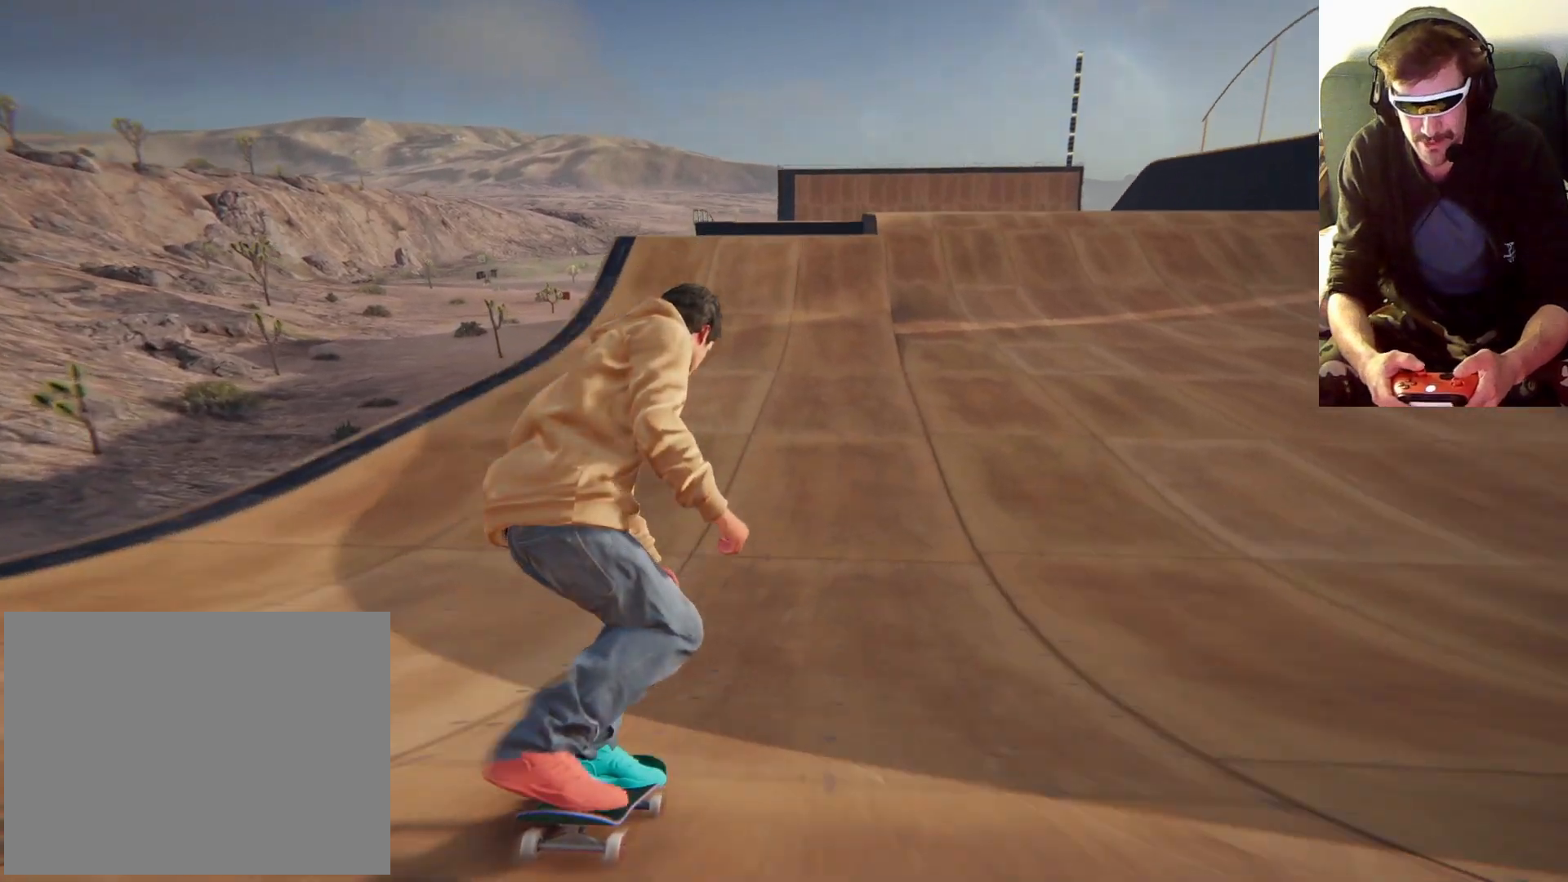
Gameplay with a controller (Xbox layout); each line is a JSON object with the inputs held at the frame after it (dt_ms = milliseconds from this image to that frame). "events" lists button and stick changes between this image and that frame as [ms after this image, input, new state], when the widget could be followed in between. Not read: L3 R3.
{"dt_ms": 500, "buttons": [], "left_stick": "down", "right_stick": "down"}
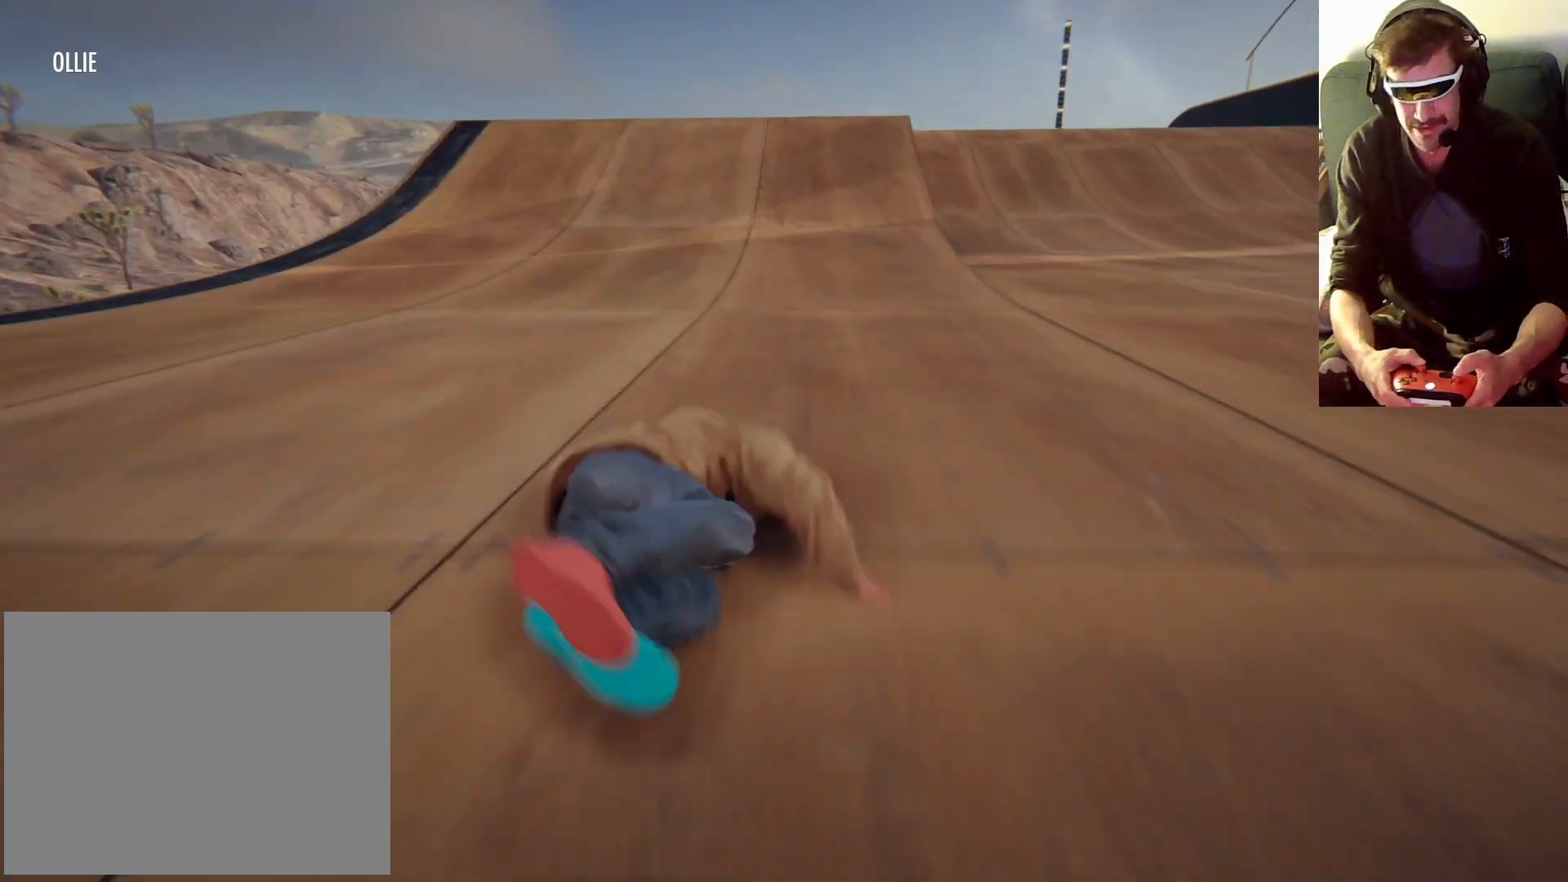
{"dt_ms": 500, "buttons": [], "left_stick": "center", "right_stick": "center", "events": [[400, "left_stick", "center"], [400, "right_stick", "center"]]}
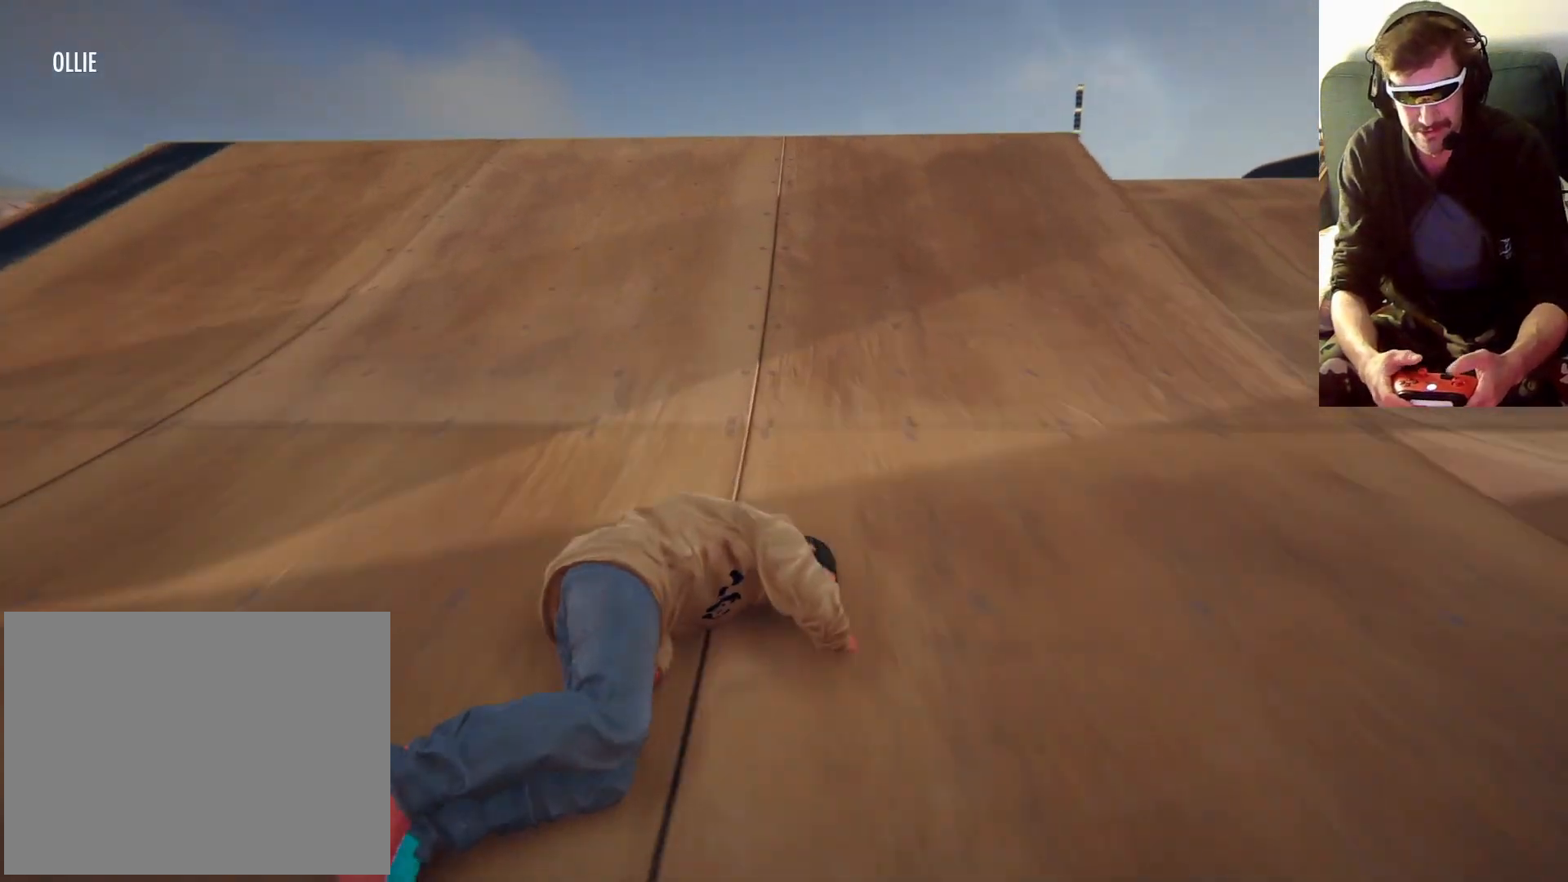
{"dt_ms": 500, "buttons": [], "left_stick": "center", "right_stick": "center", "events": []}
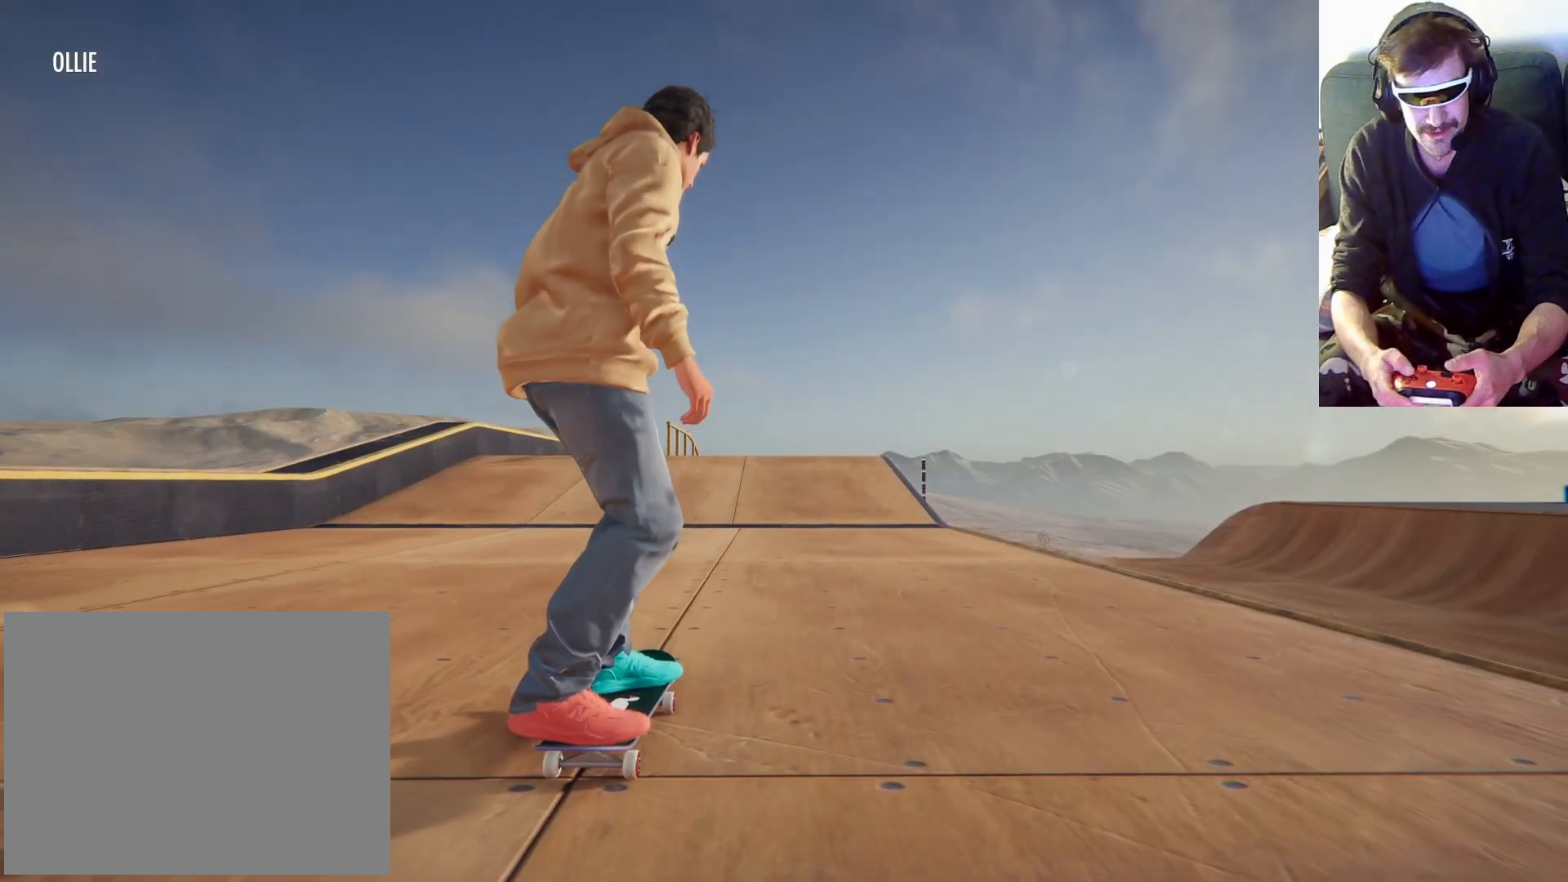
{"dt_ms": 500, "buttons": ["A"], "left_stick": "center", "right_stick": "center", "events": [[300, "A", "down"]]}
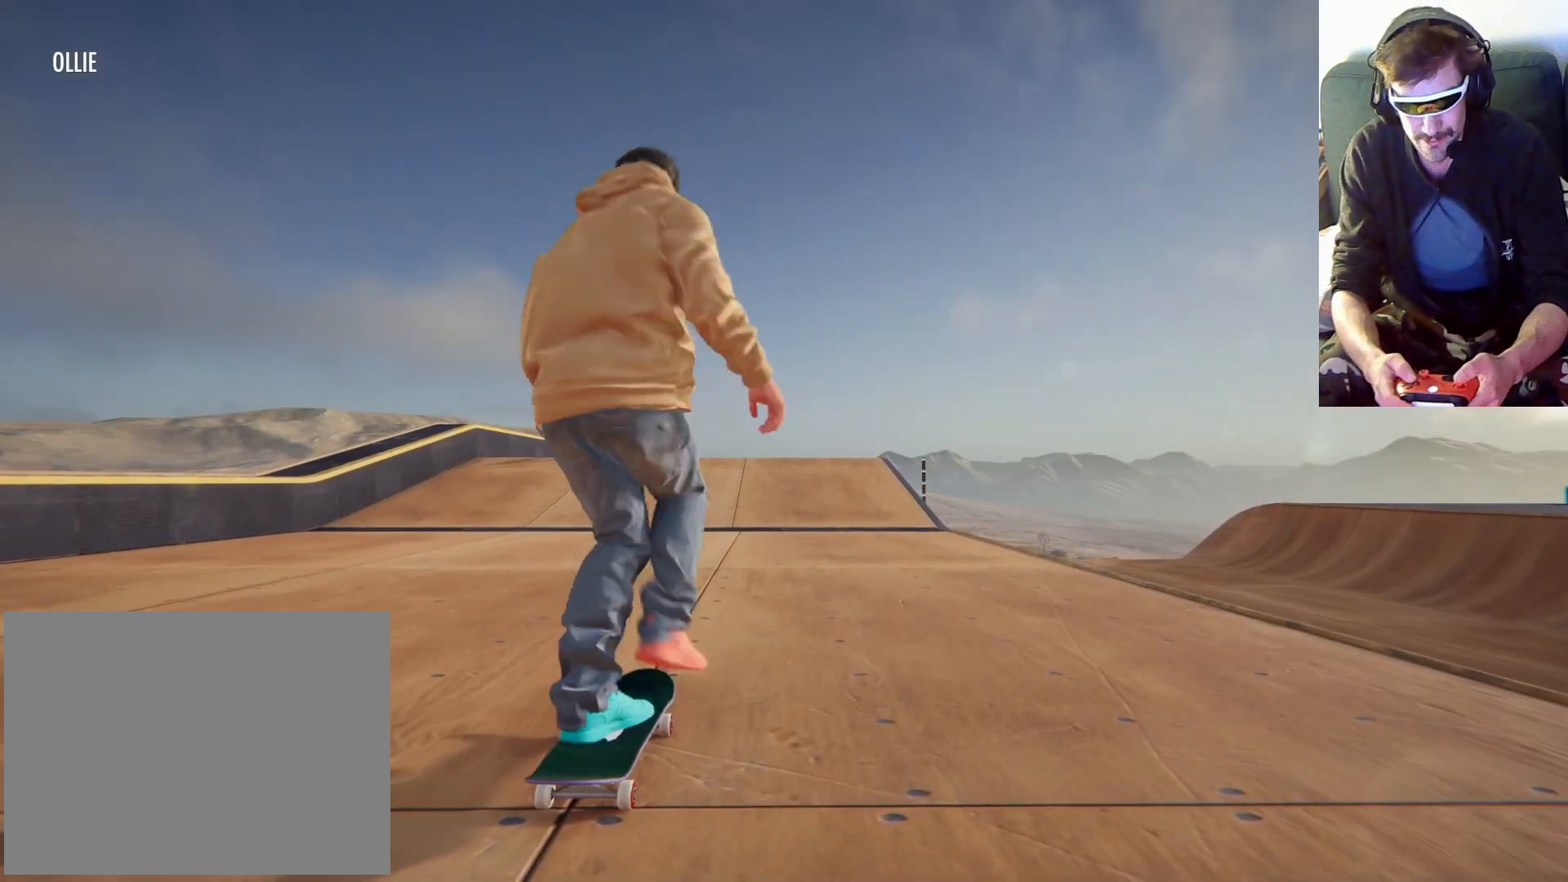
{"dt_ms": 500, "buttons": ["A"], "left_stick": "center", "right_stick": "center", "events": []}
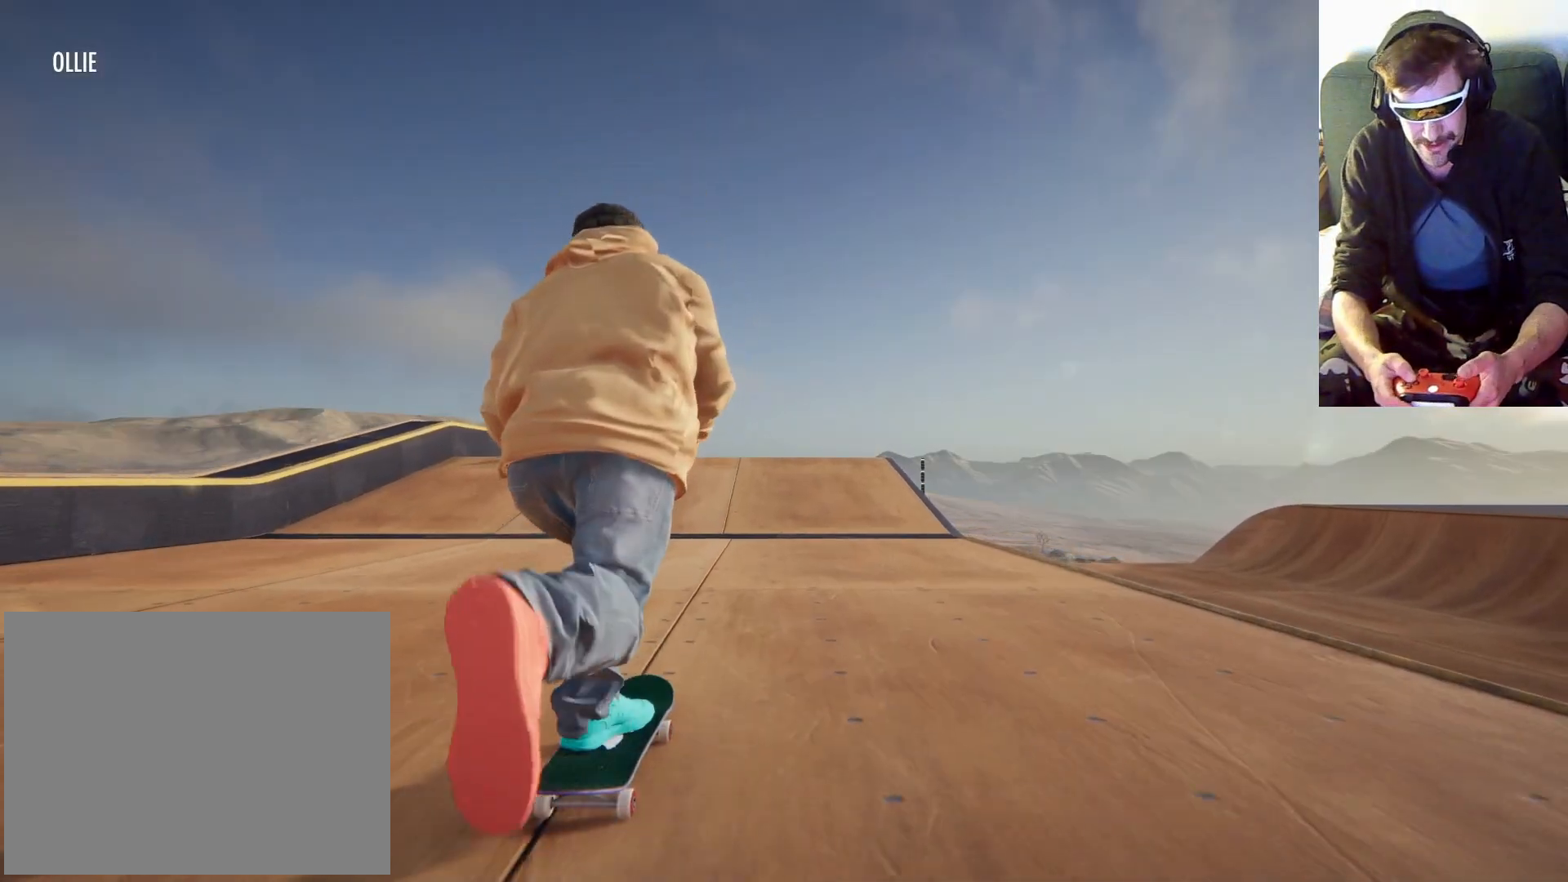
{"dt_ms": 500, "buttons": ["A"], "left_stick": "left", "right_stick": "center", "events": [[433, "left_stick", "left"]]}
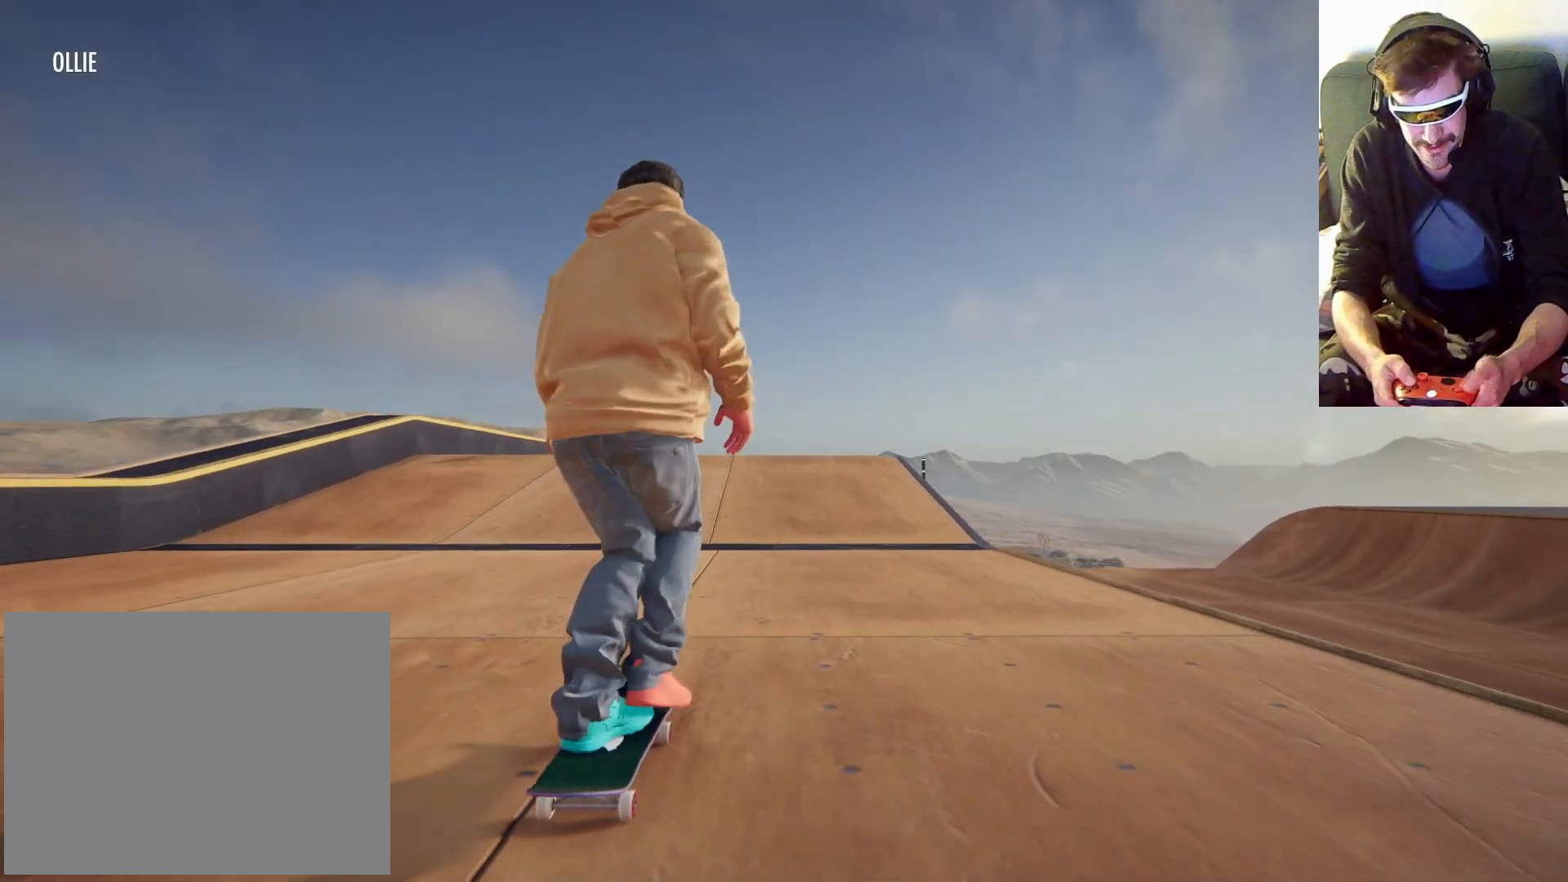
{"dt_ms": 500, "buttons": ["A"], "left_stick": "center", "right_stick": "center", "events": [[33, "left_stick", "center"]]}
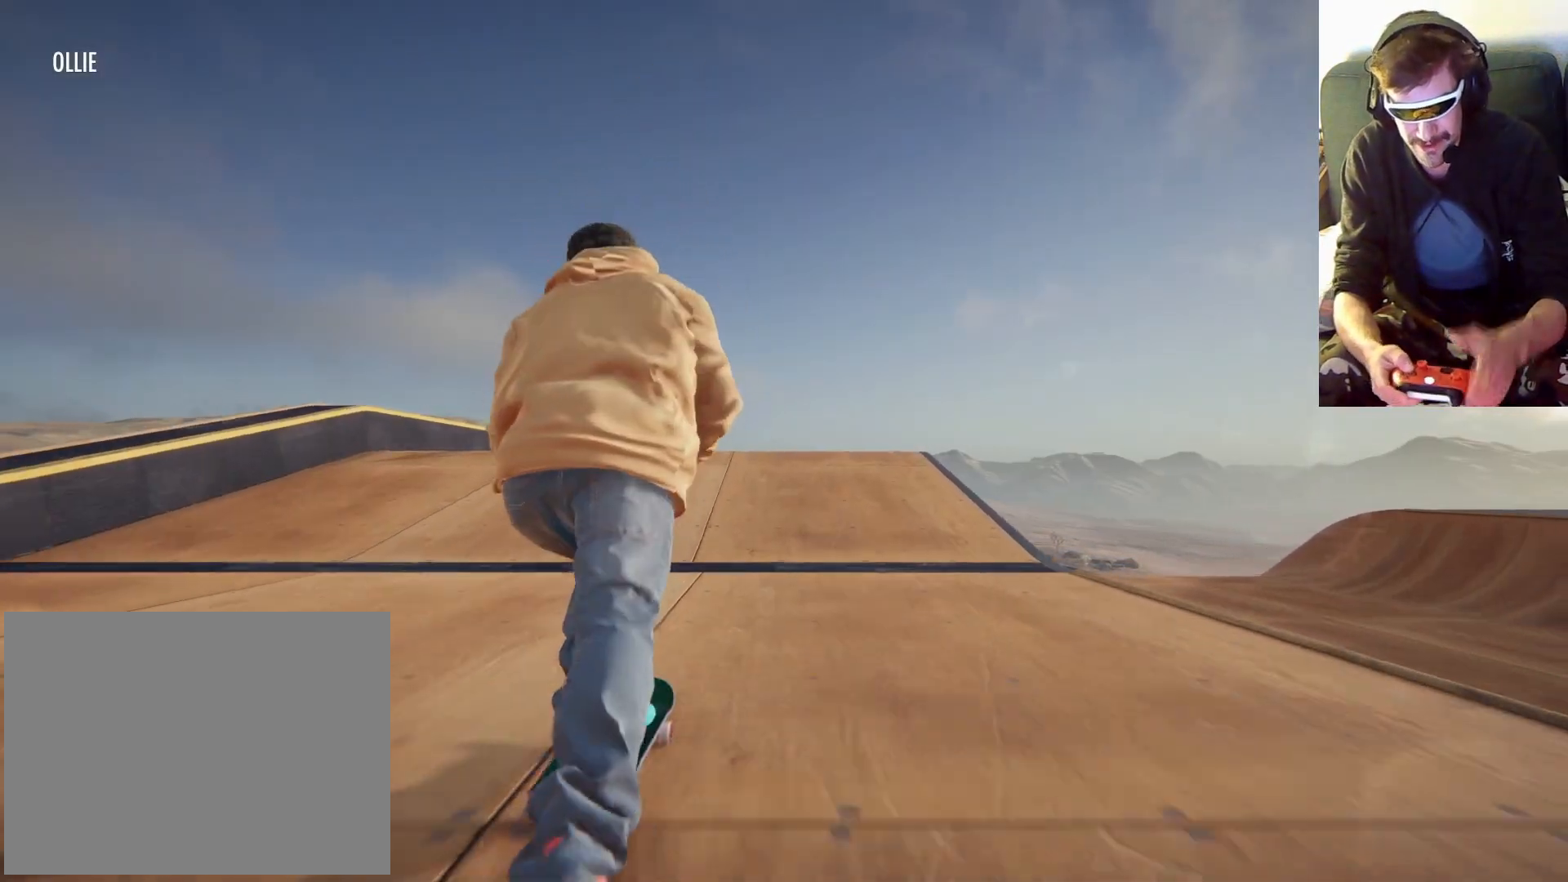
{"dt_ms": 1000, "buttons": ["A"], "left_stick": "center", "right_stick": "center", "events": []}
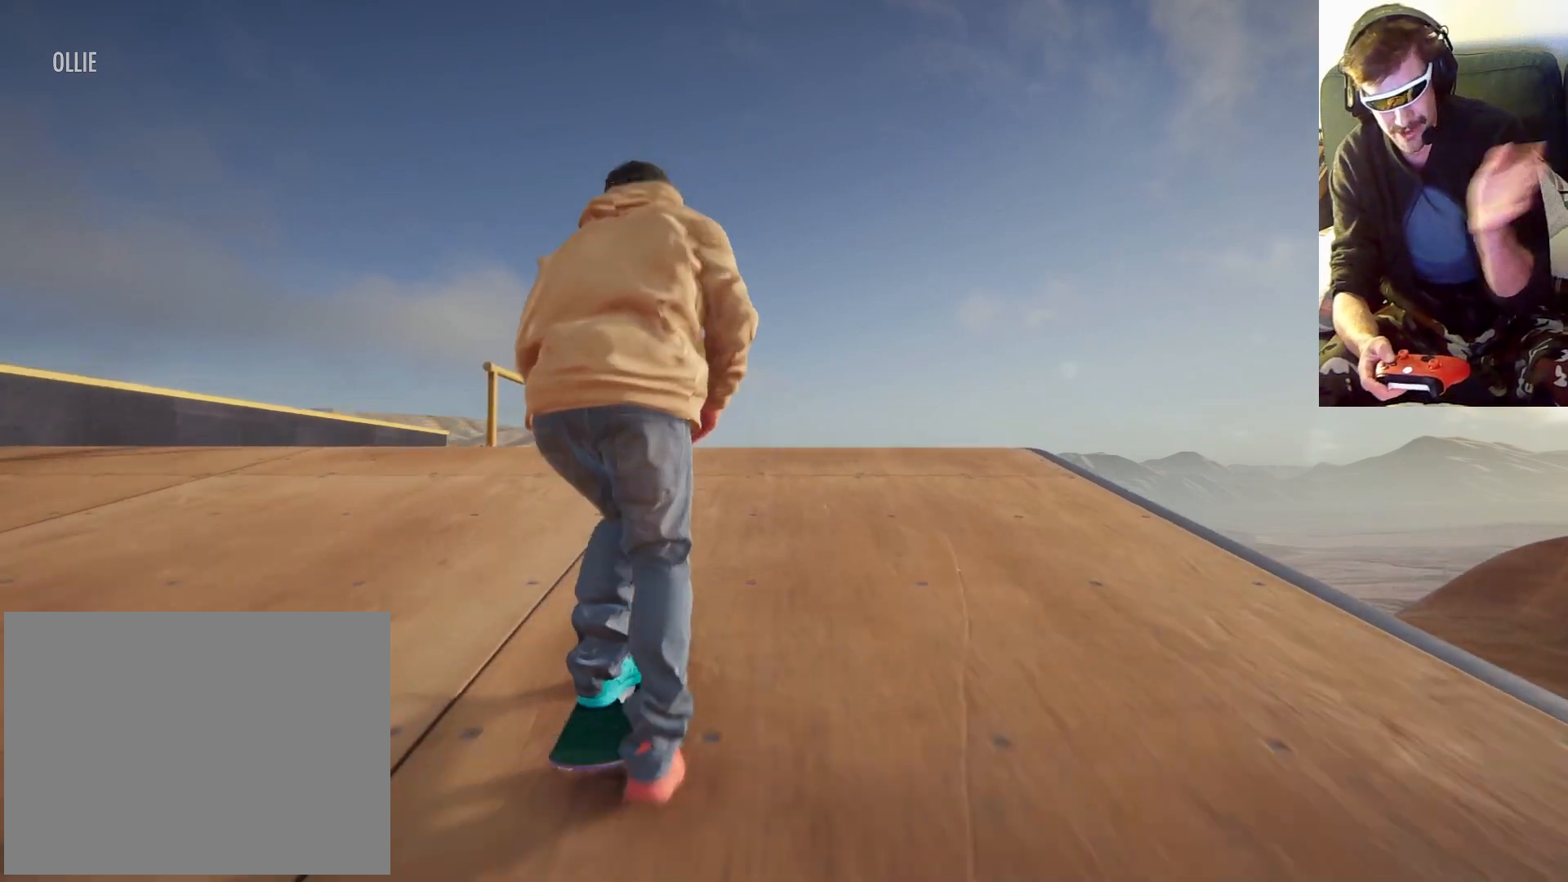
{"dt_ms": 500, "buttons": ["A"], "left_stick": "center", "right_stick": "center", "events": []}
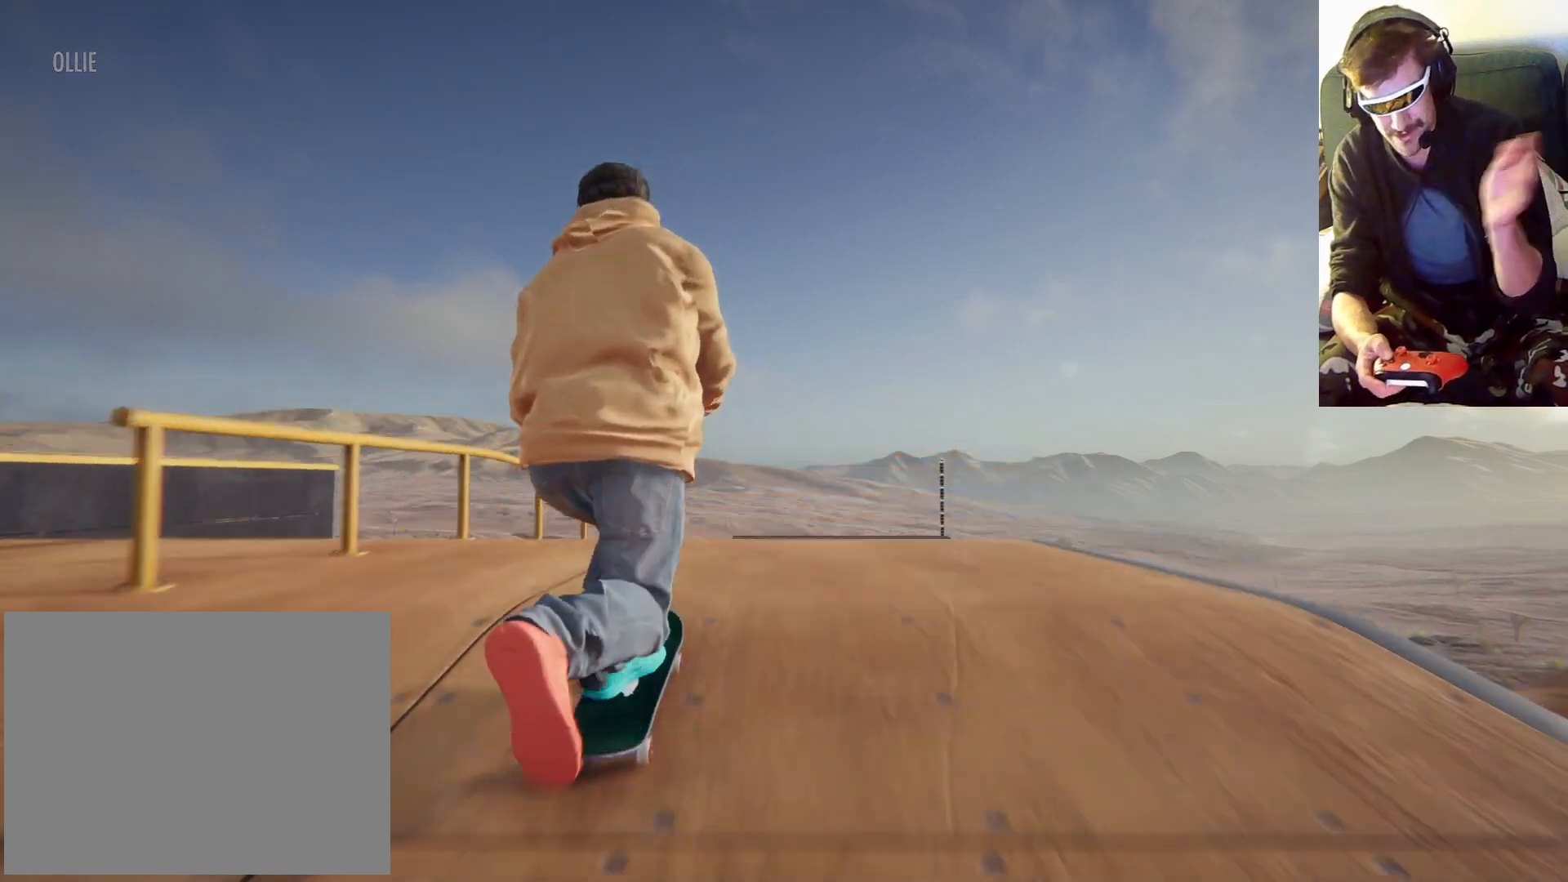
{"dt_ms": 500, "buttons": [], "left_stick": "center", "right_stick": "center", "events": [[233, "A", "up"]]}
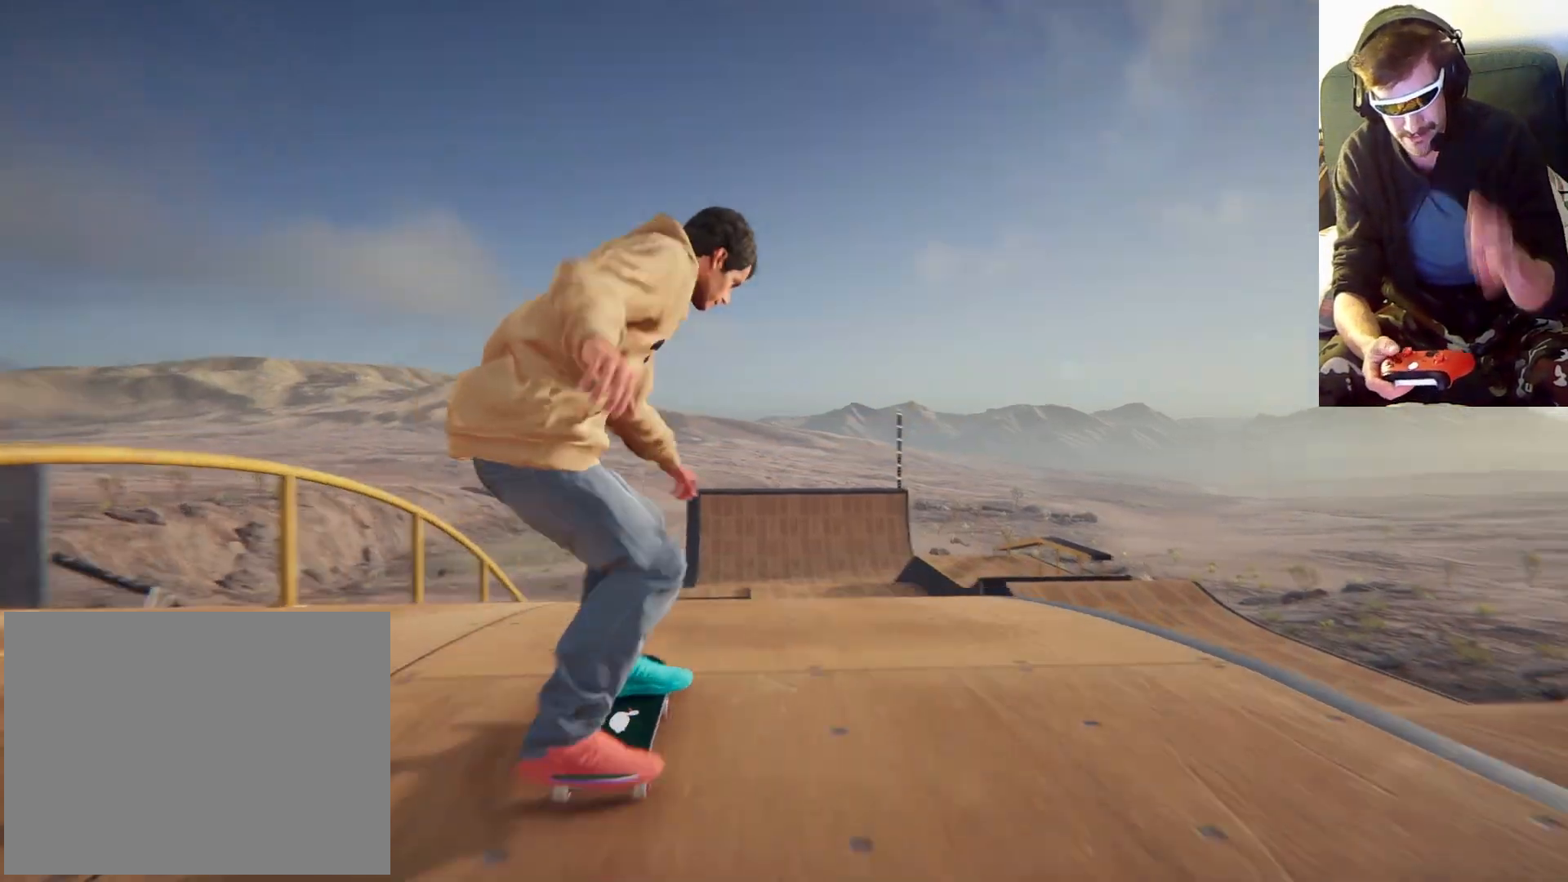
{"dt_ms": 500, "buttons": [], "left_stick": "center", "right_stick": "center", "events": []}
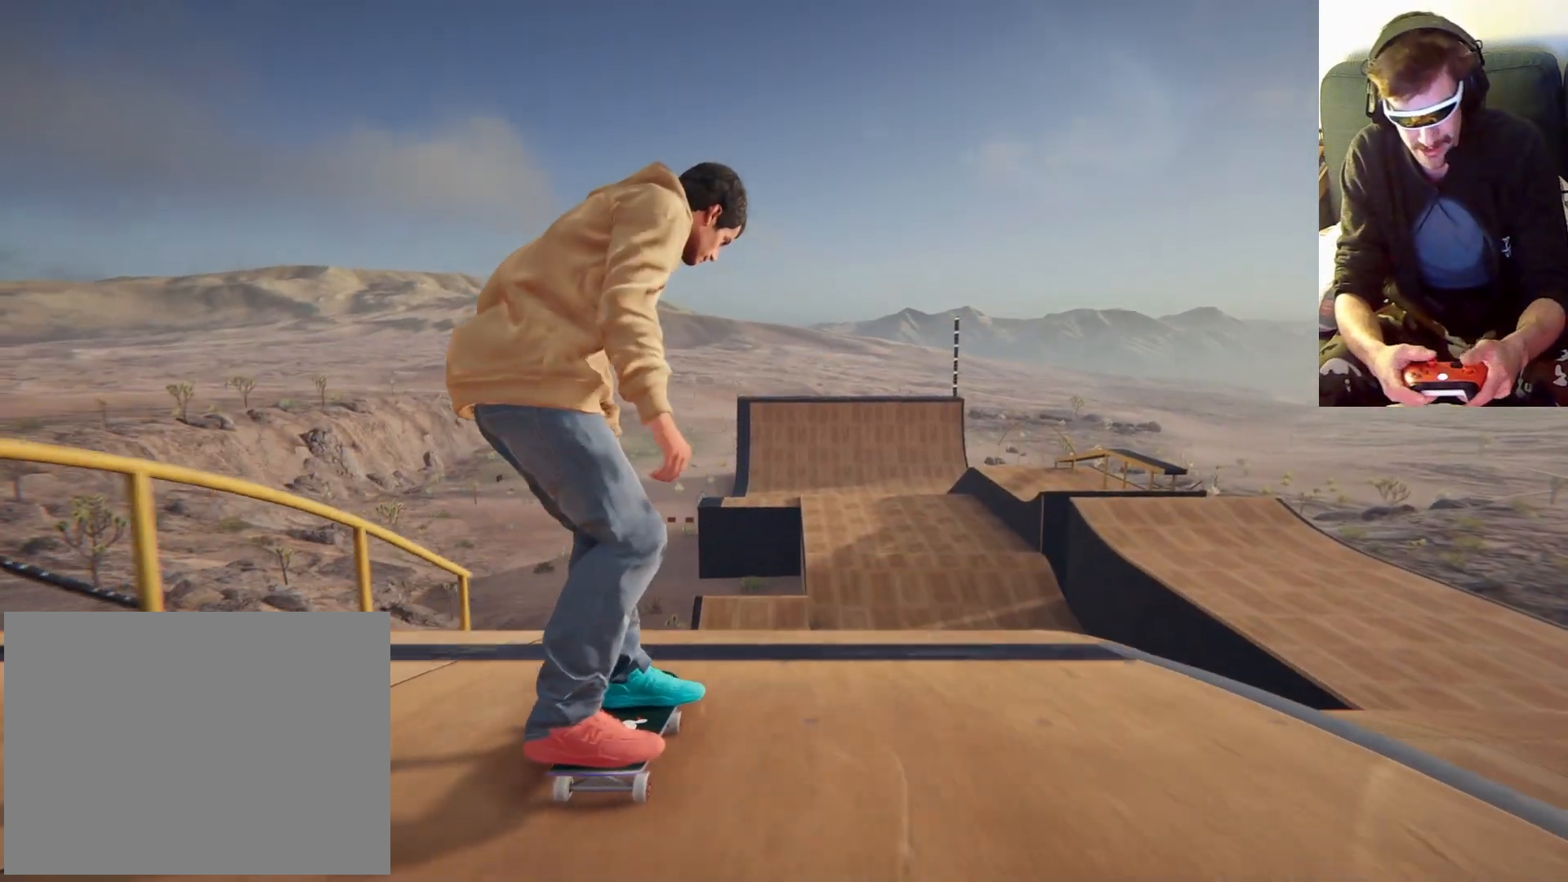
{"dt_ms": 500, "buttons": [], "left_stick": "center", "right_stick": "down", "events": [[233, "right_stick", "down"]]}
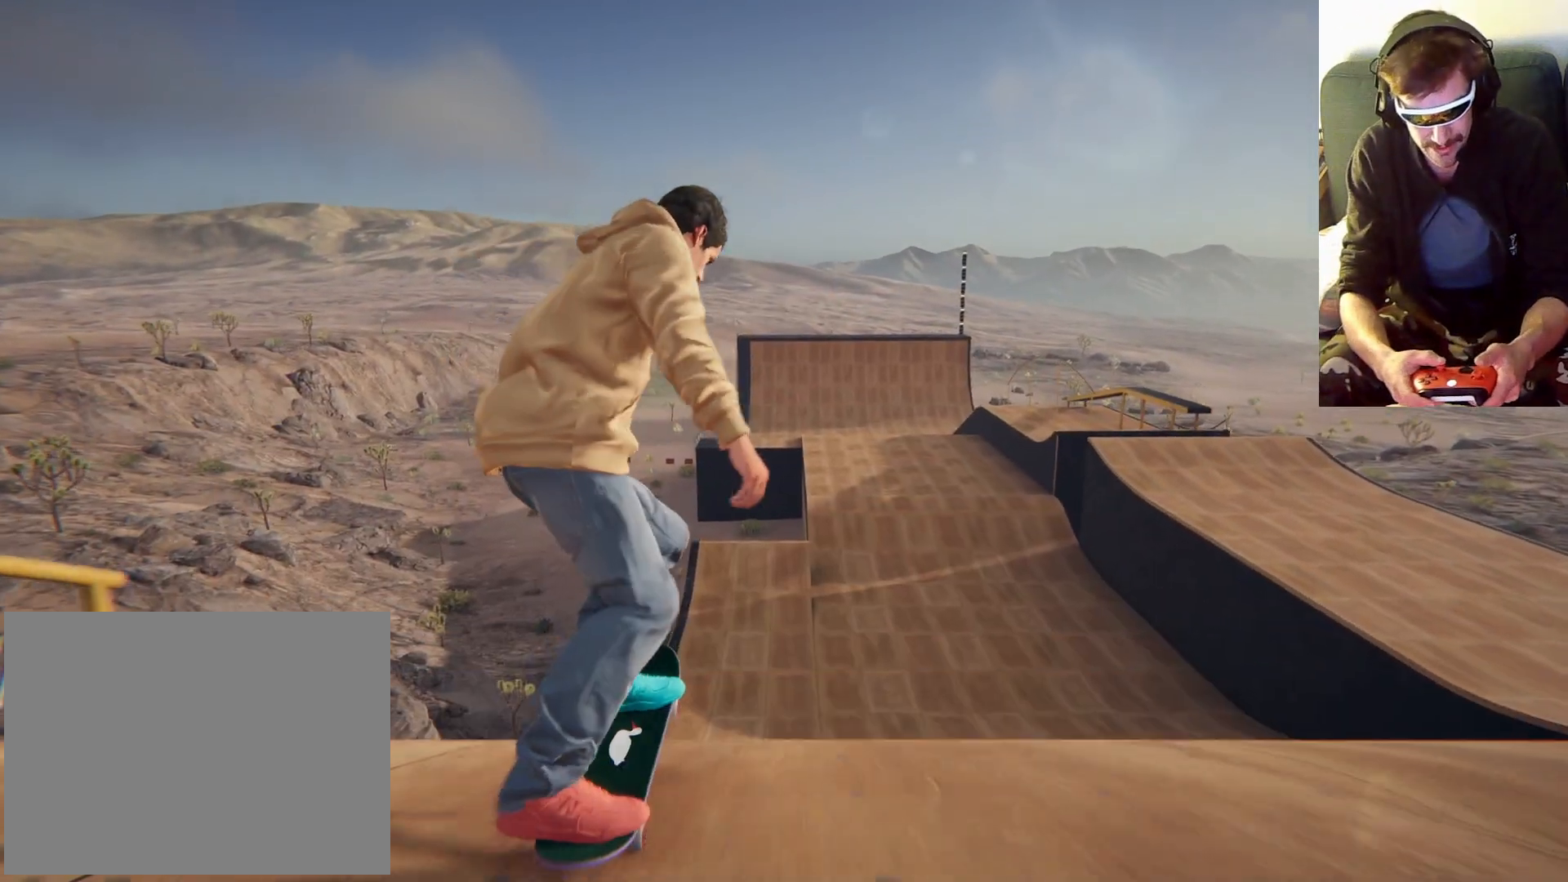
{"dt_ms": 500, "buttons": [], "left_stick": "center", "right_stick": "down", "events": []}
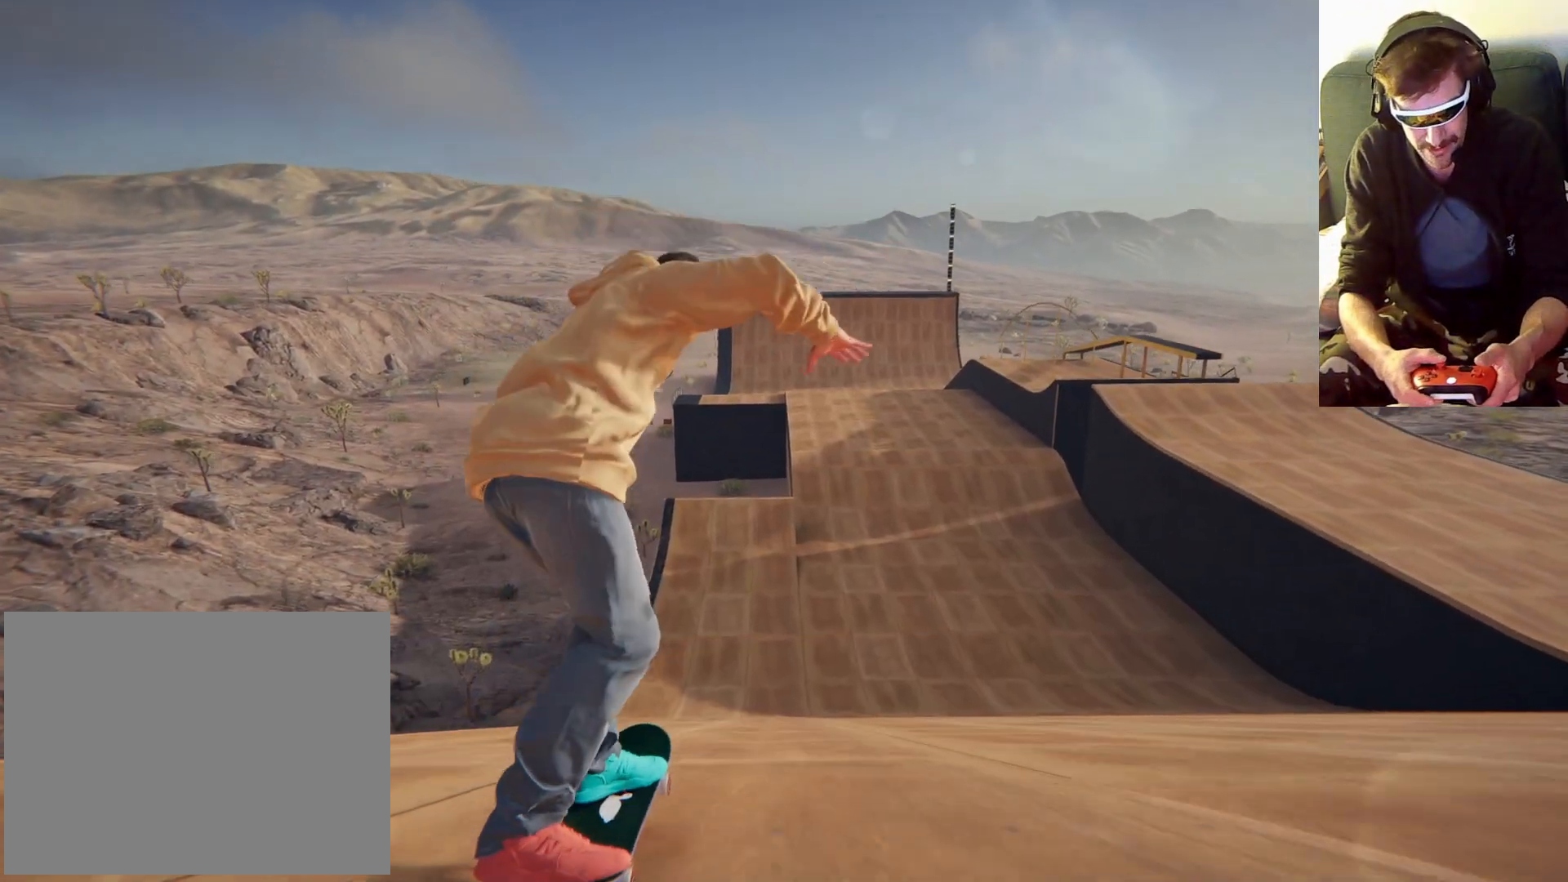
{"dt_ms": 1000, "buttons": [], "left_stick": "center", "right_stick": "down", "events": []}
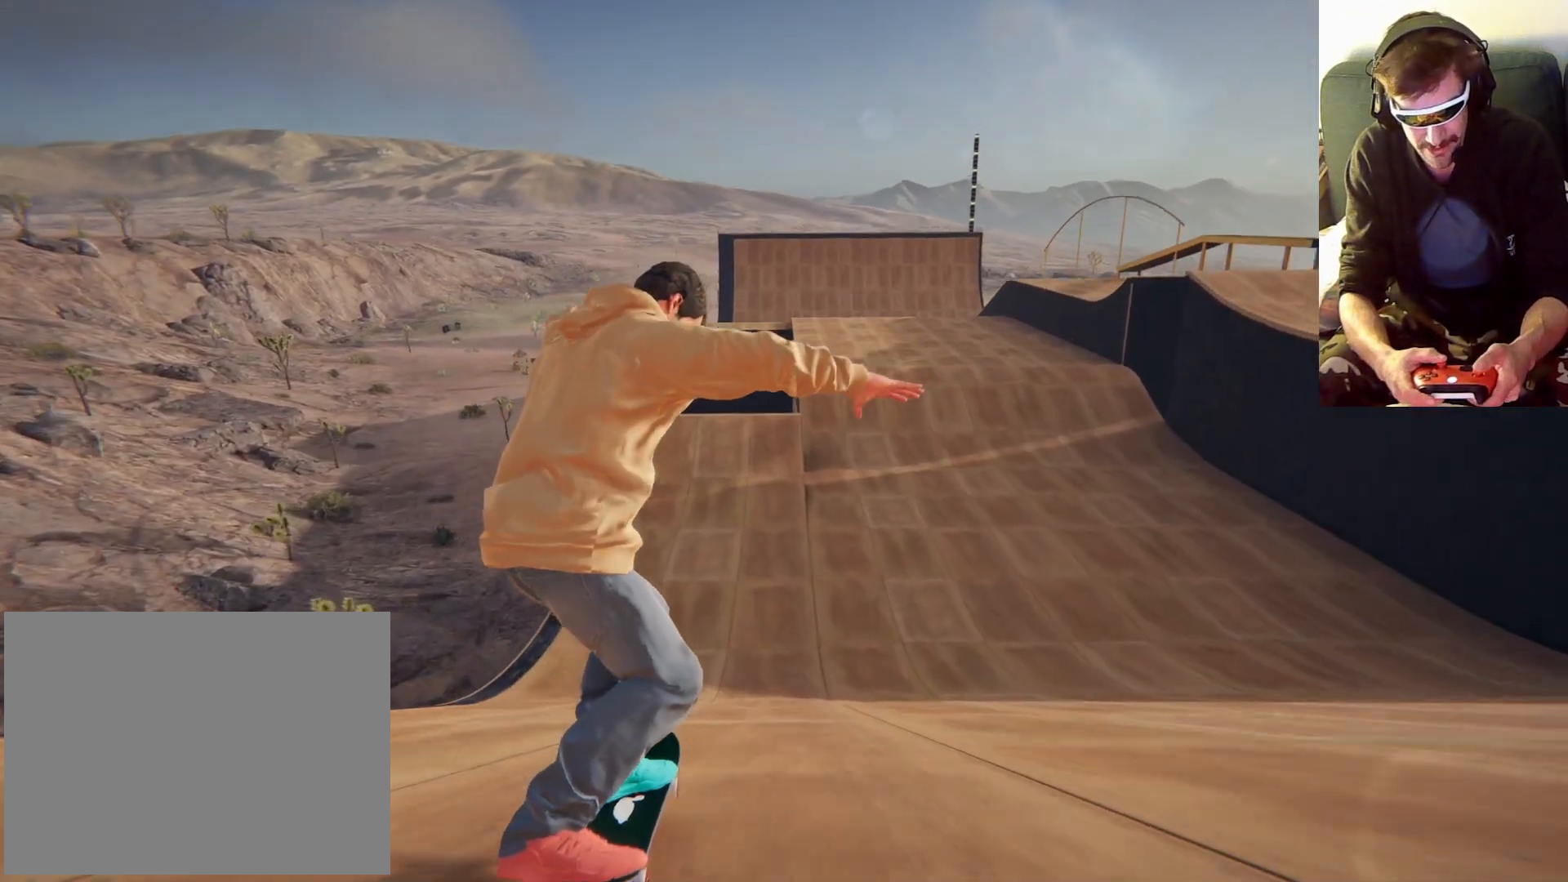
{"dt_ms": 500, "buttons": [], "left_stick": "left", "right_stick": "down", "events": [[167, "left_stick", "left"], [233, "left_stick", "center"], [500, "left_stick", "left"]]}
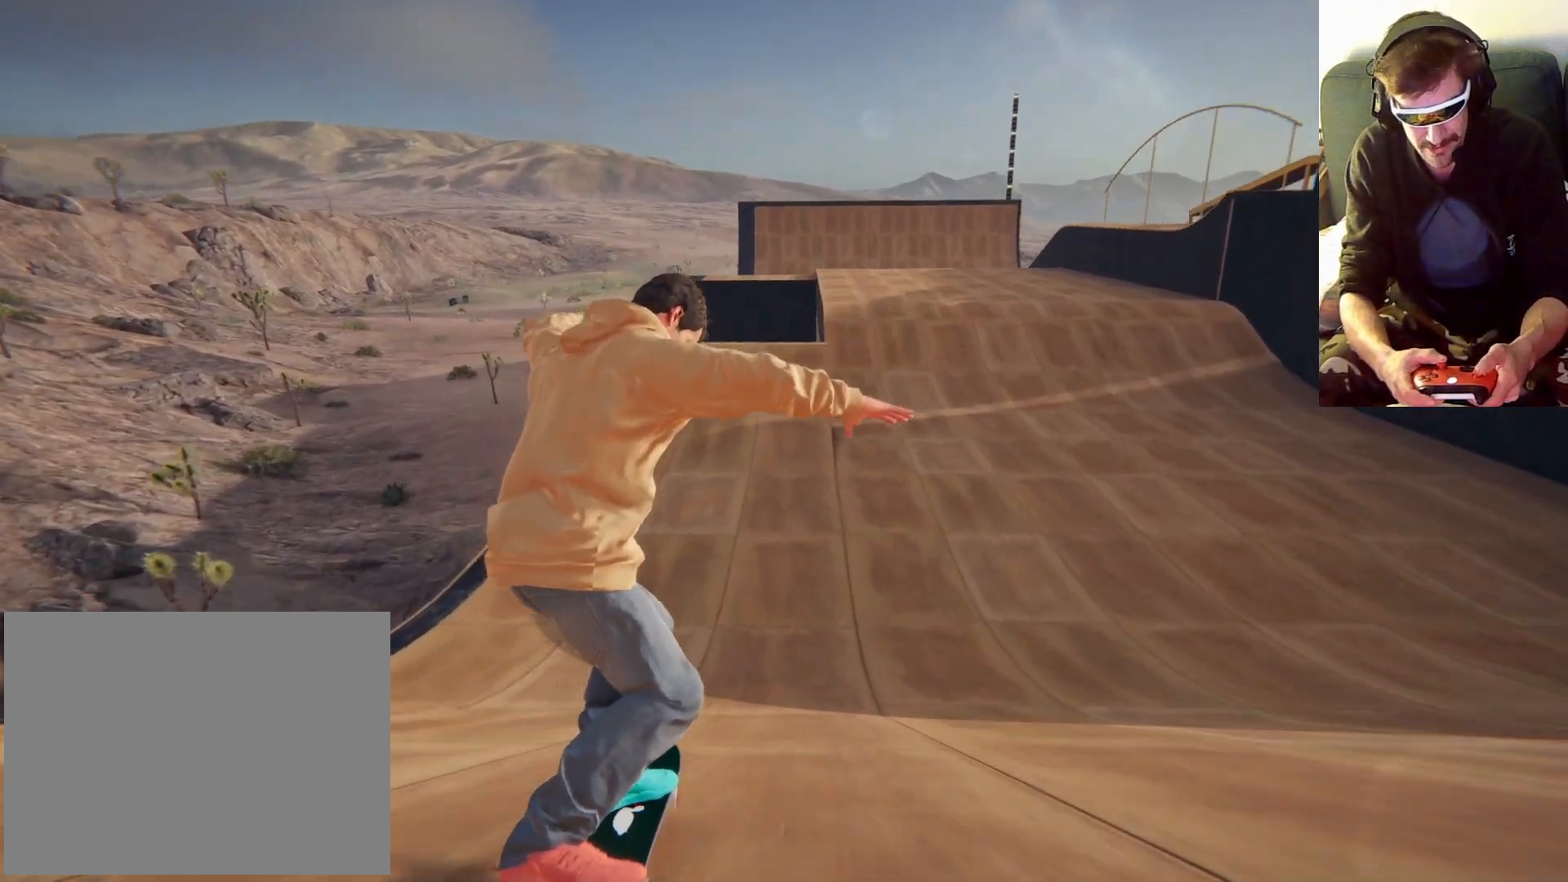
{"dt_ms": 500, "buttons": [], "left_stick": "left", "right_stick": "down", "events": [[133, "left_stick", "center"], [467, "left_stick", "left"]]}